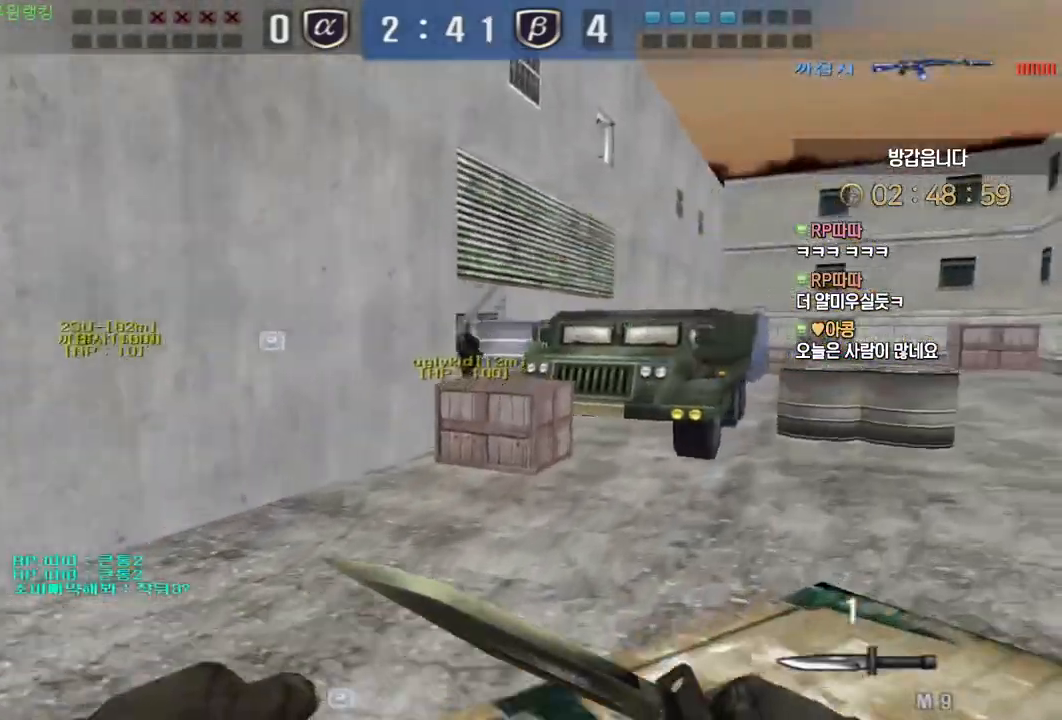
Gameplay with keyboard and mouse; each line is a JSON object with the keys and mouse buttons held at the frame after it. "events" lists presses ("down") and releases ("up") of "a", "ctrl", "d", "e", "f", "q", "r", "s", "shift", "space", "tab", "w", "mouse_left", "mouse_wheel", "mouse_right", "mouse_mb4" and "mouse_mb5" between this image and that frame as [ms after this image, input, new state], when the widget could be followed in between. "mouse_left", "mouse_wheel", "mouse_right", "mouse_mb4", "mouse_mb5" = the "left", "wheel", "right", "mb4", "mb5" buttons of the "mouse" list. No other keys are recorded. "wheel" means that the mouse wheel is clicked or scrolled. Mouse movement is not recorded.
{"keys": ["d", "w"], "mouse": [], "events": []}
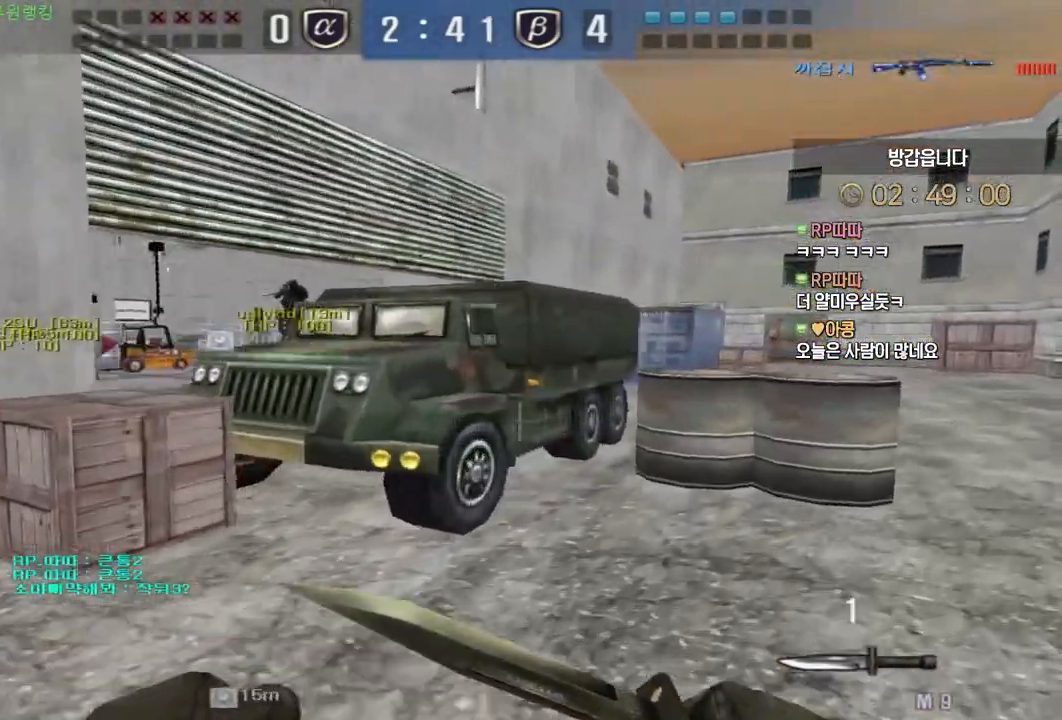
{"keys": ["d", "w"], "mouse": [], "events": []}
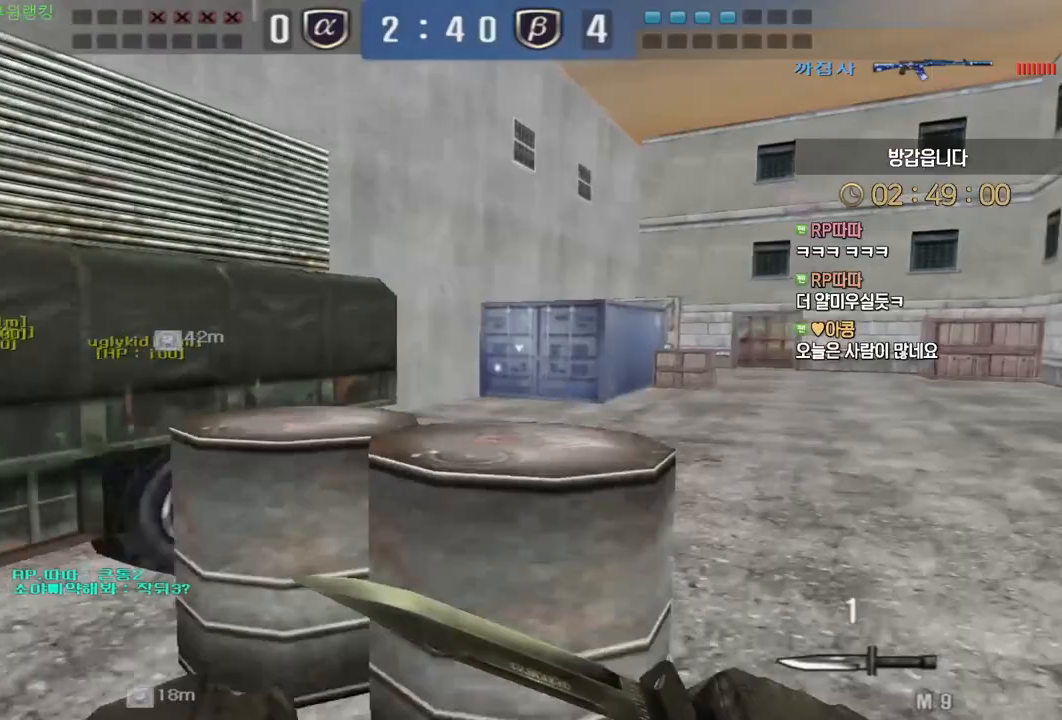
{"keys": ["d", "w"], "mouse": [], "events": []}
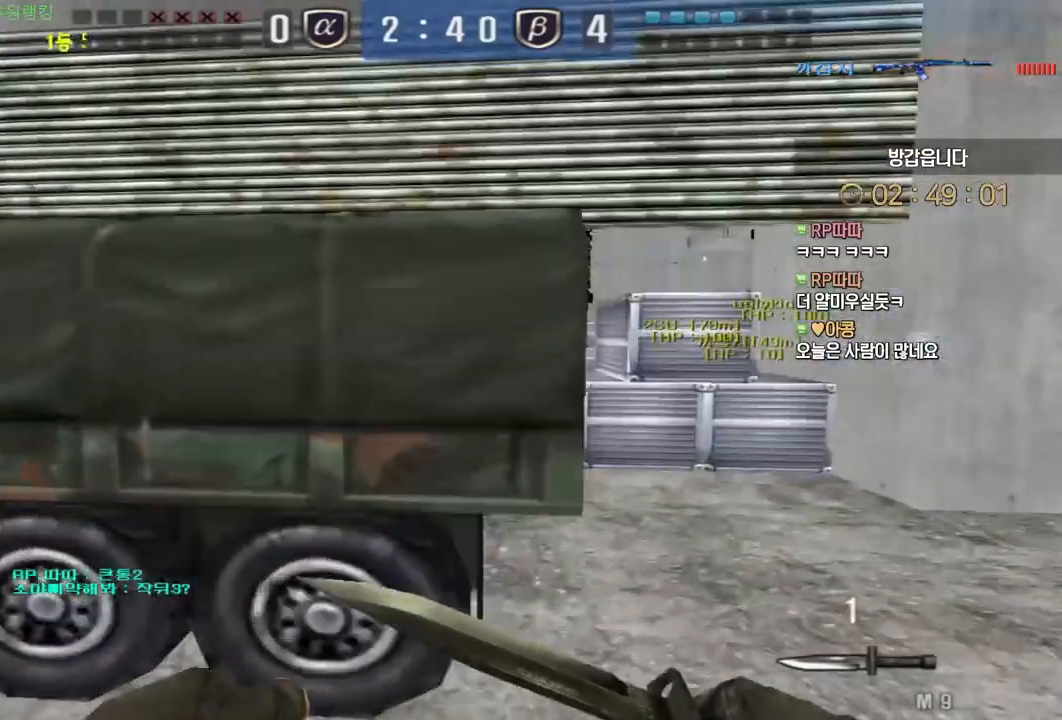
{"keys": ["a", "w"], "mouse": [], "events": [[117, "mouse_left", "down"], [217, "mouse_left", "up"], [433, "a", "down"], [450, "d", "up"]]}
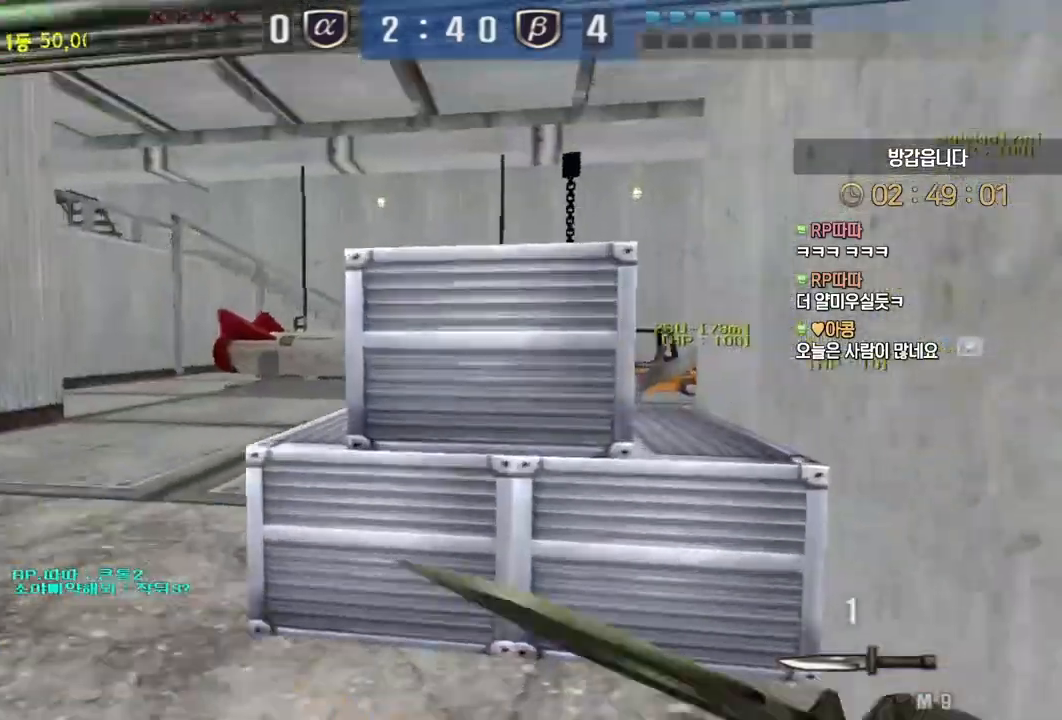
{"keys": ["a", "w"], "mouse": [], "events": [[233, "mouse_left", "down"], [383, "mouse_left", "up"]]}
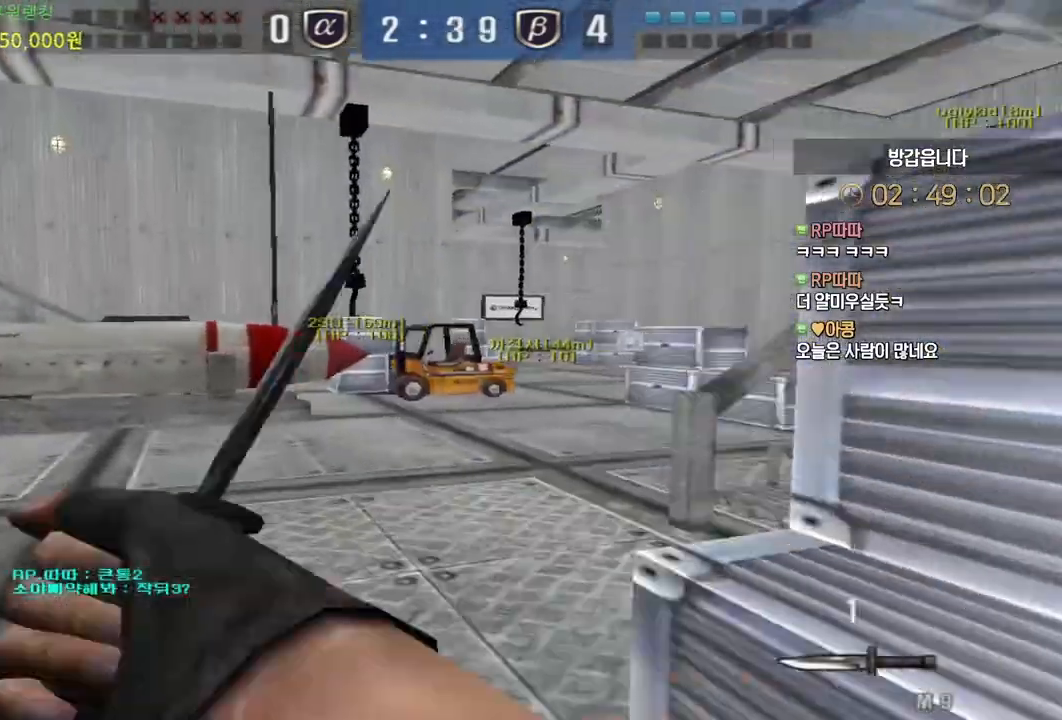
{"keys": ["a", "w"], "mouse": [], "events": []}
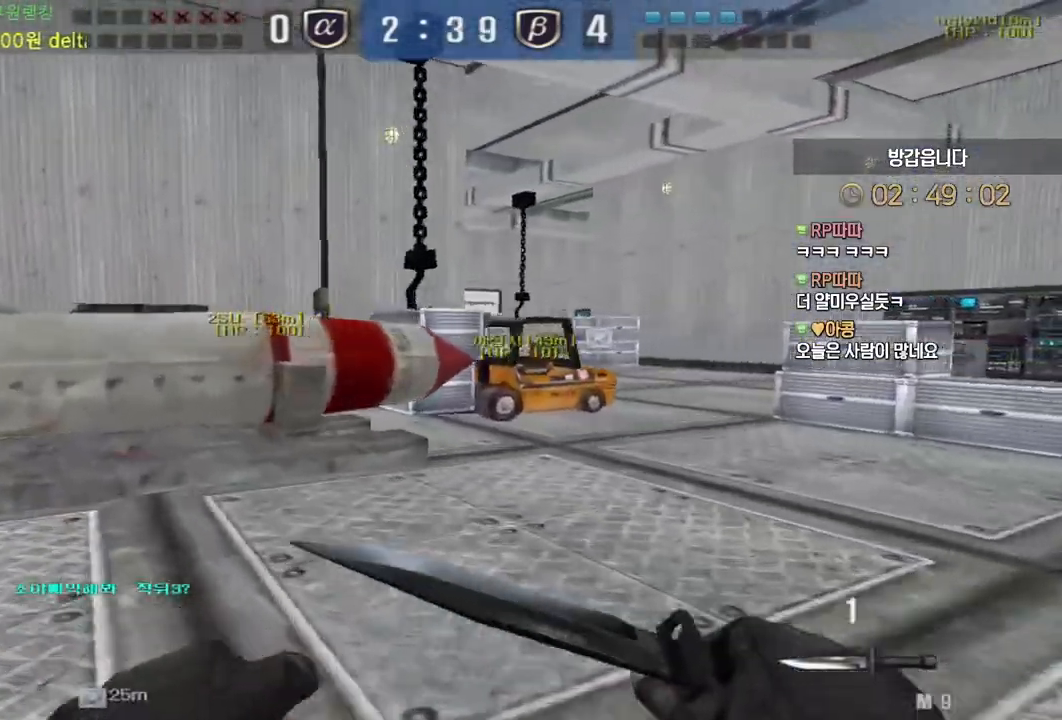
{"keys": ["d", "tab", "w"], "mouse": [], "events": [[117, "a", "up"], [150, "d", "down"], [250, "tab", "down"]]}
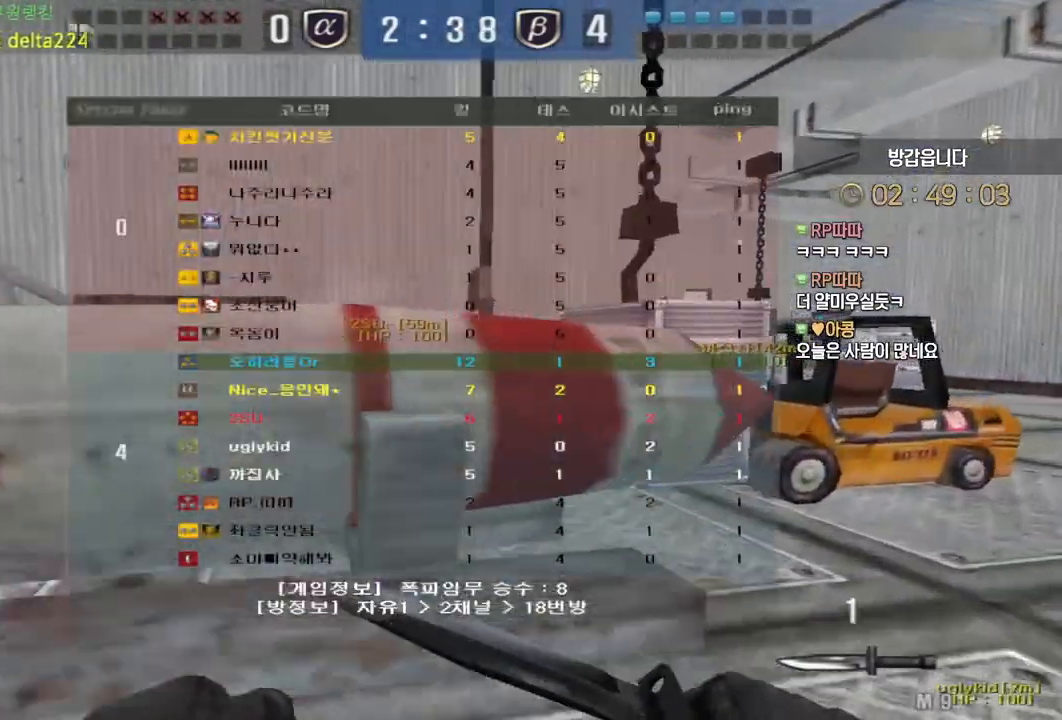
{"keys": ["d", "tab", "w"], "mouse": [], "events": []}
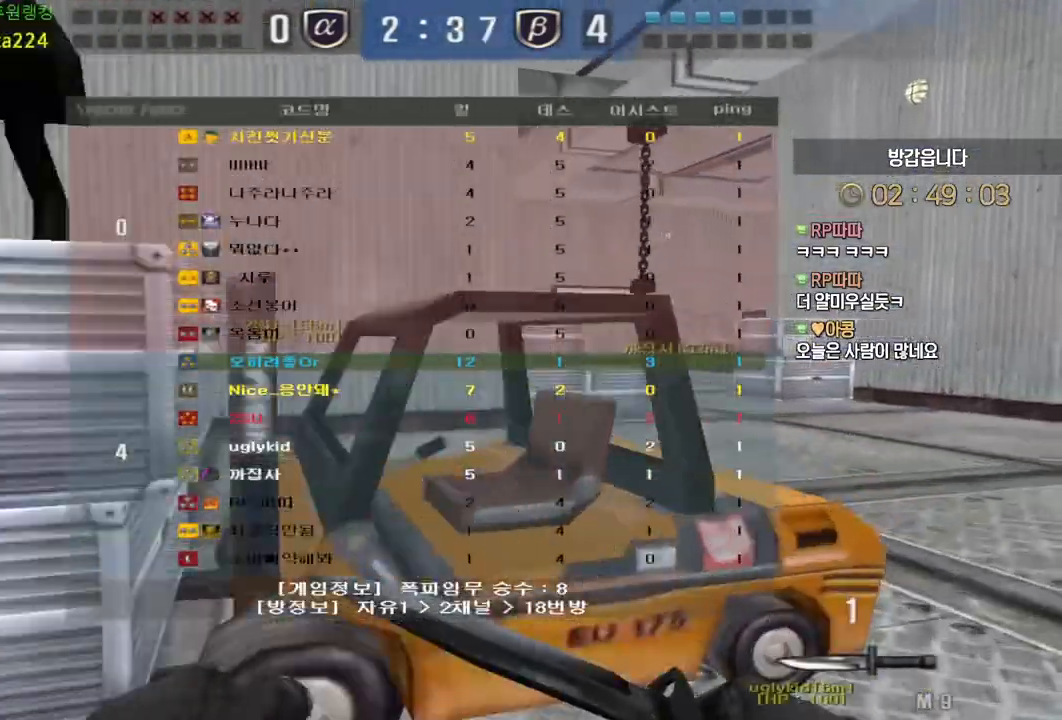
{"keys": ["d", "w"], "mouse": [], "events": [[300, "tab", "up"]]}
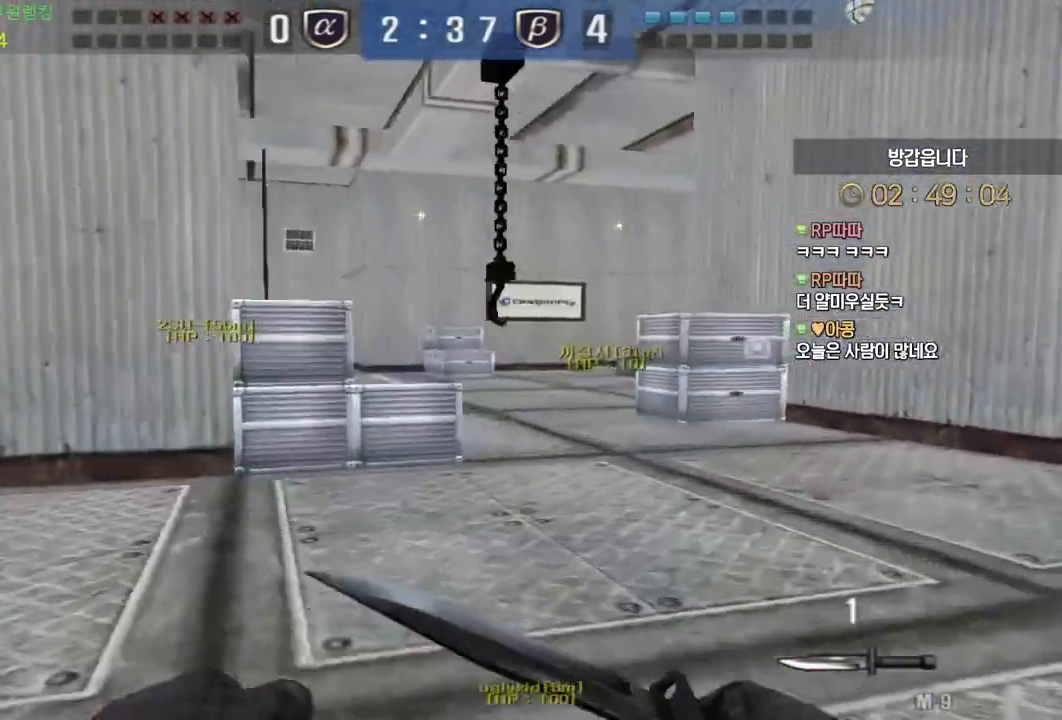
{"keys": ["a", "w"], "mouse": [], "events": [[350, "d", "up"], [383, "a", "down"]]}
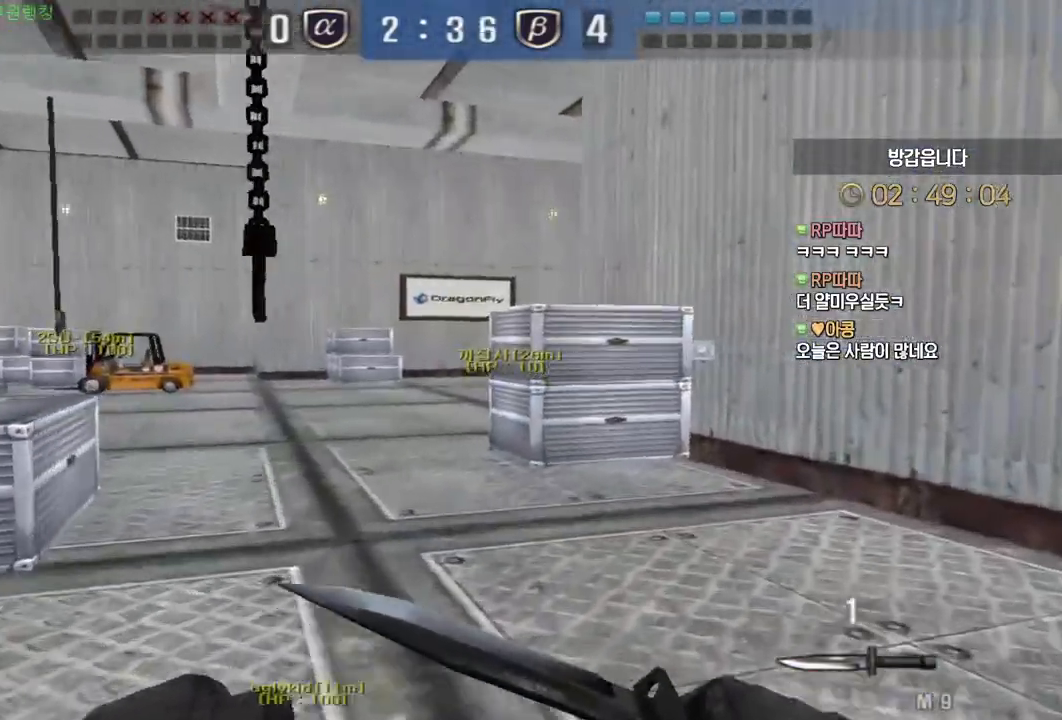
{"keys": ["a", "w"], "mouse": [], "events": [[333, "space", "down"], [400, "space", "up"]]}
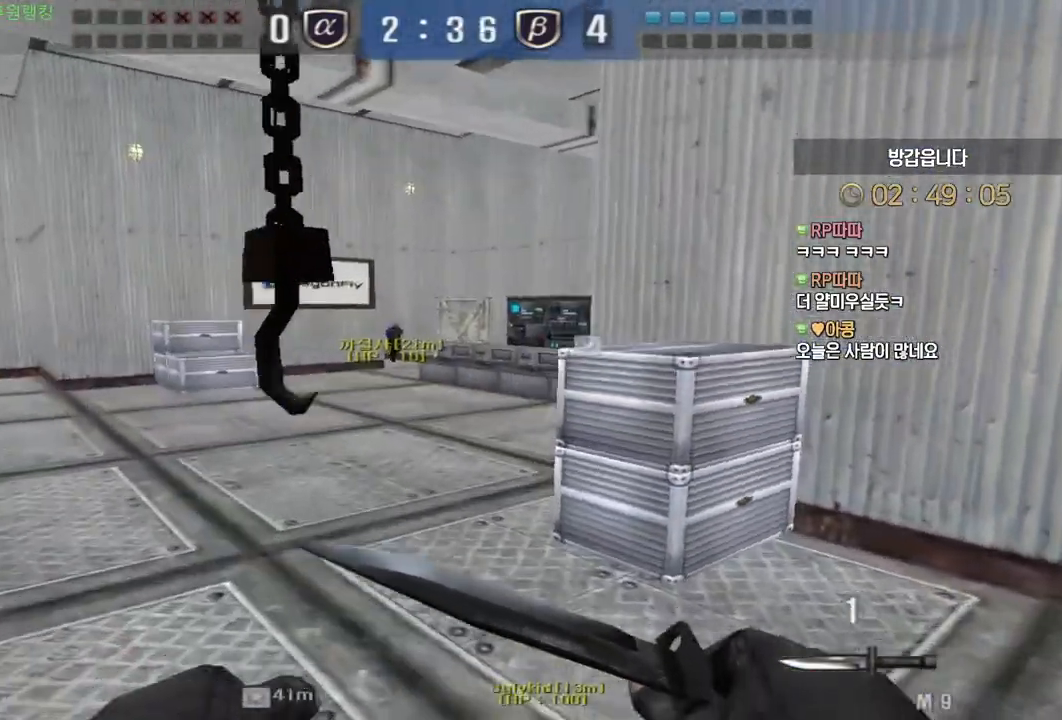
{"keys": ["w"], "mouse": [], "events": [[333, "a", "up"], [400, "space", "down"], [467, "space", "up"]]}
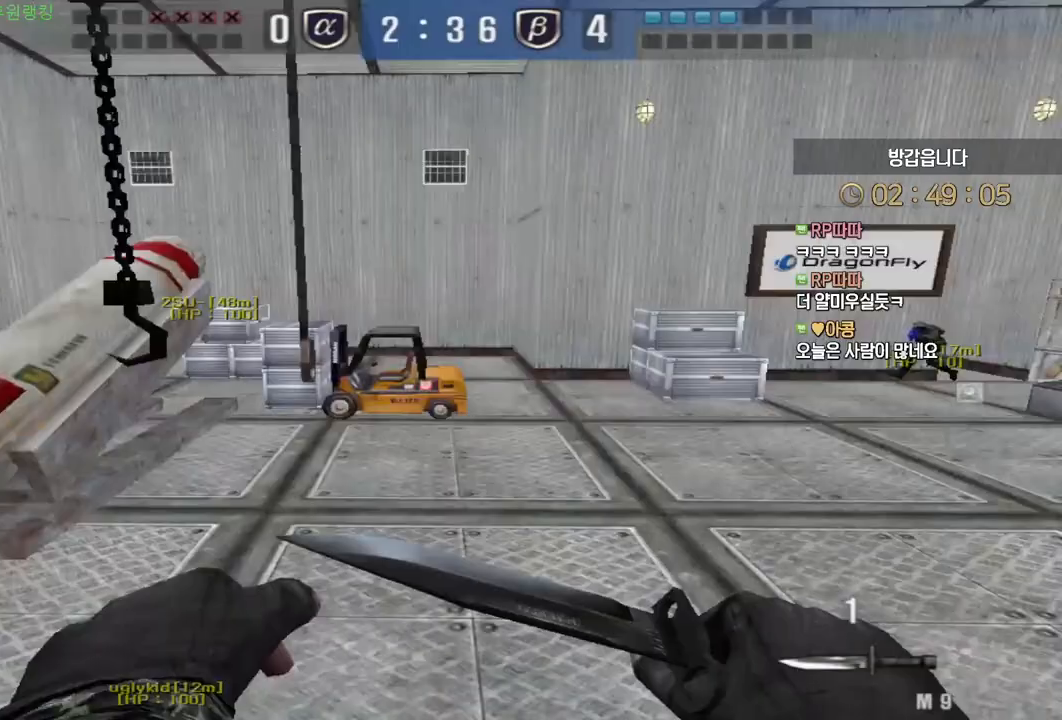
{"keys": ["w"], "mouse": [], "events": [[17, "d", "down"], [400, "d", "up"]]}
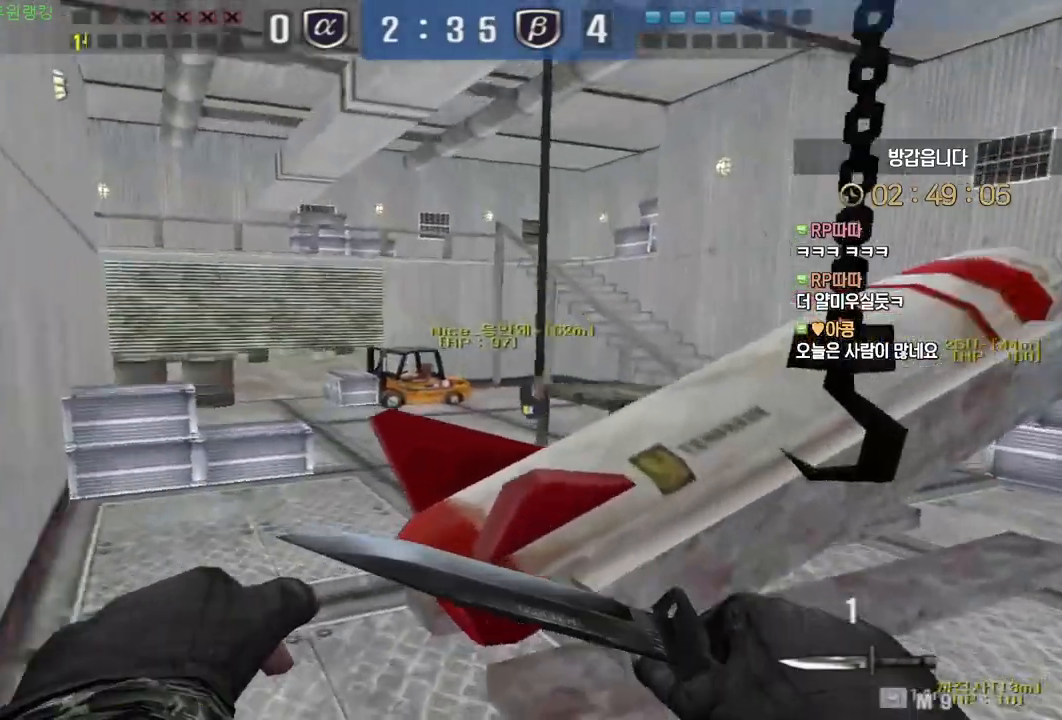
{"keys": [], "mouse": [], "events": [[50, "a", "down"], [400, "a", "up"], [400, "w", "up"], [417, "ctrl", "down"], [500, "ctrl", "up"]]}
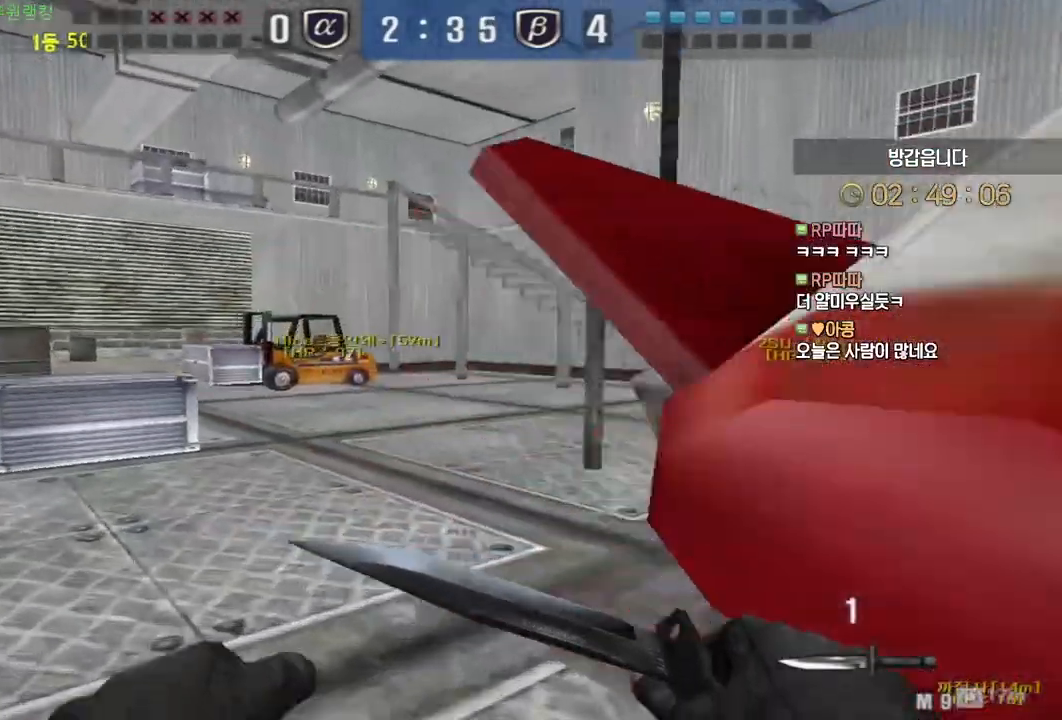
{"keys": ["d", "tab", "w"], "mouse": [], "events": [[17, "a", "down"], [17, "w", "down"], [233, "a", "up"], [283, "ctrl", "down"], [283, "w", "up"], [317, "ctrl", "up"], [350, "d", "down"], [350, "w", "down"], [417, "tab", "down"]]}
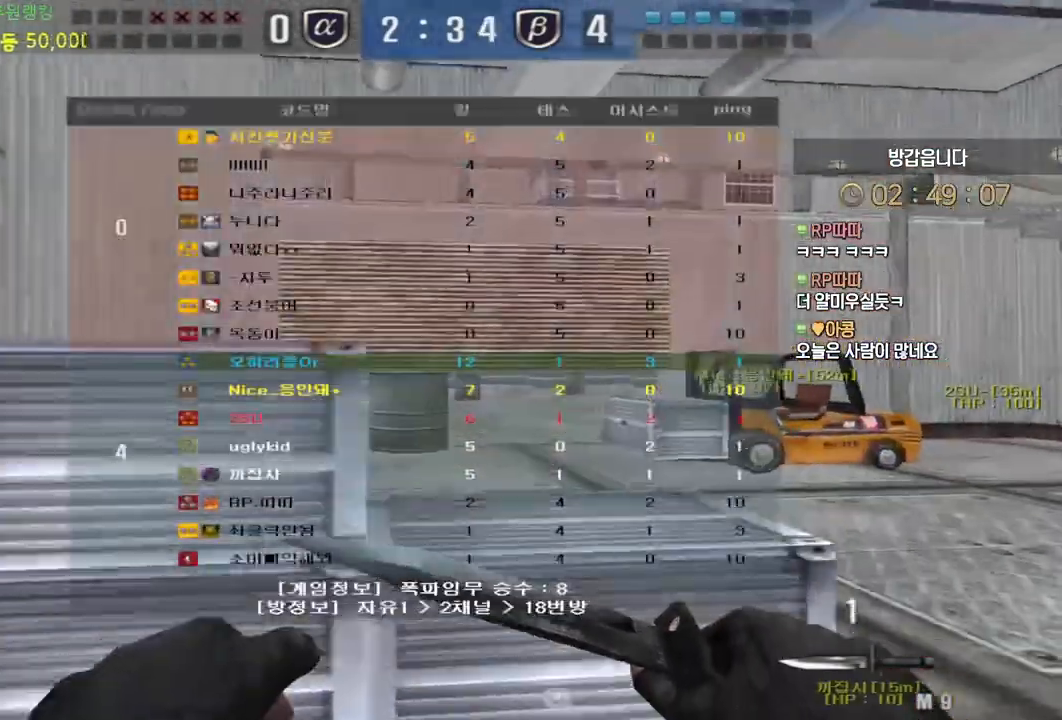
{"keys": ["a", "w"], "mouse": [], "events": [[167, "tab", "up"], [217, "ctrl", "down"], [233, "d", "up"], [233, "w", "up"], [333, "ctrl", "up"], [333, "w", "down"], [350, "a", "down"]]}
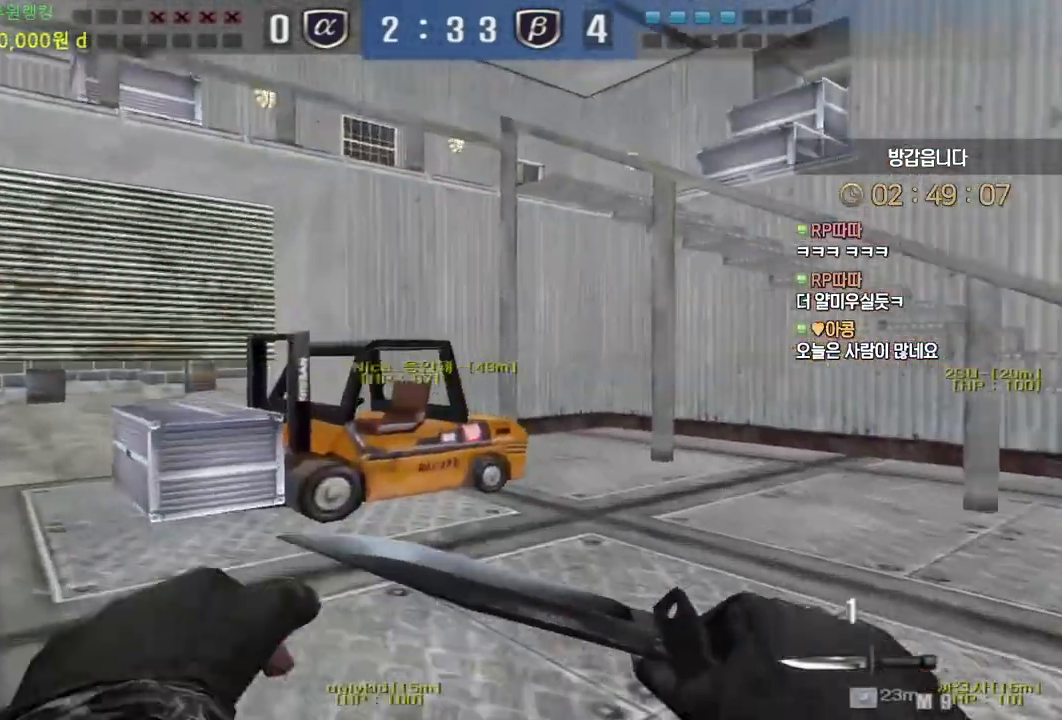
{"keys": ["a", "w"], "mouse": [], "events": [[117, "ctrl", "down"], [117, "w", "up"], [133, "a", "up"], [217, "ctrl", "up"], [233, "a", "down"], [233, "w", "down"]]}